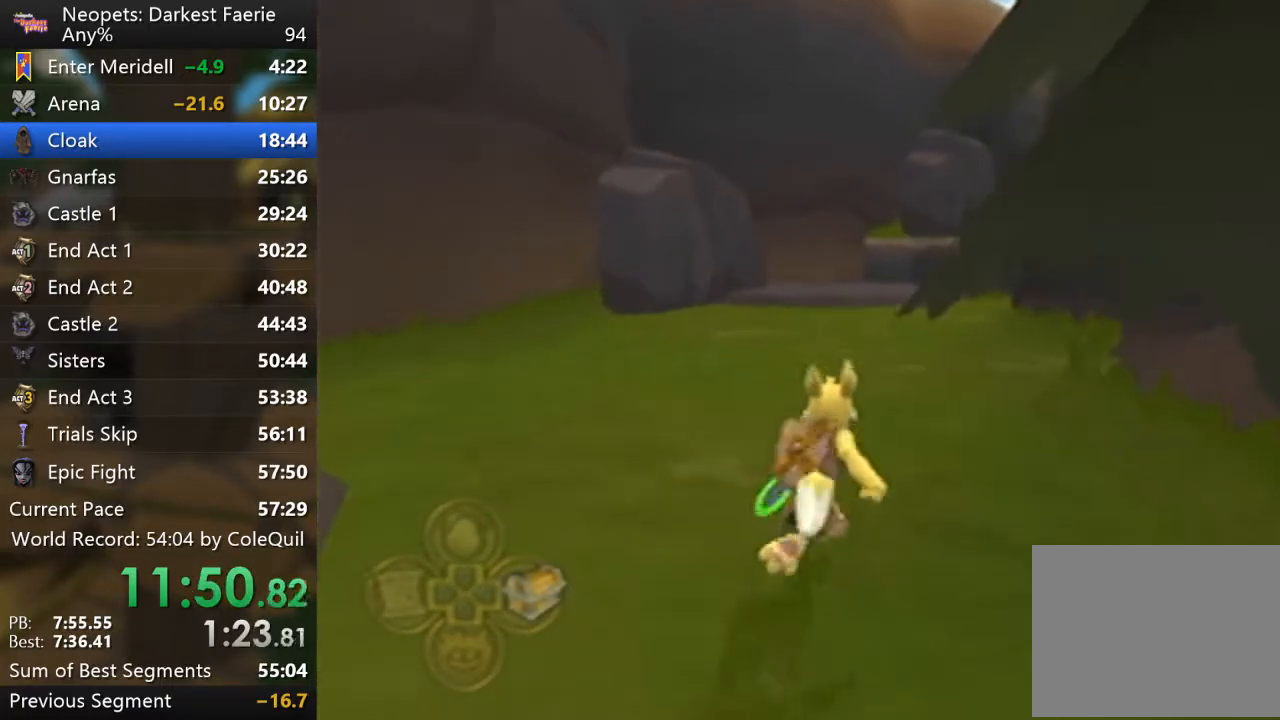
Gameplay with a controller (PlayStation layout); each line is a JSON object with the inputs held at the frame after it. "events" lists button and stick changes between this image and that frame as [ms after this image, input, new state], when the widget could be followed in between. Not read: L3 R3.
{"buttons": ["R1"], "left_stick": "up", "right_stick": "center", "events": []}
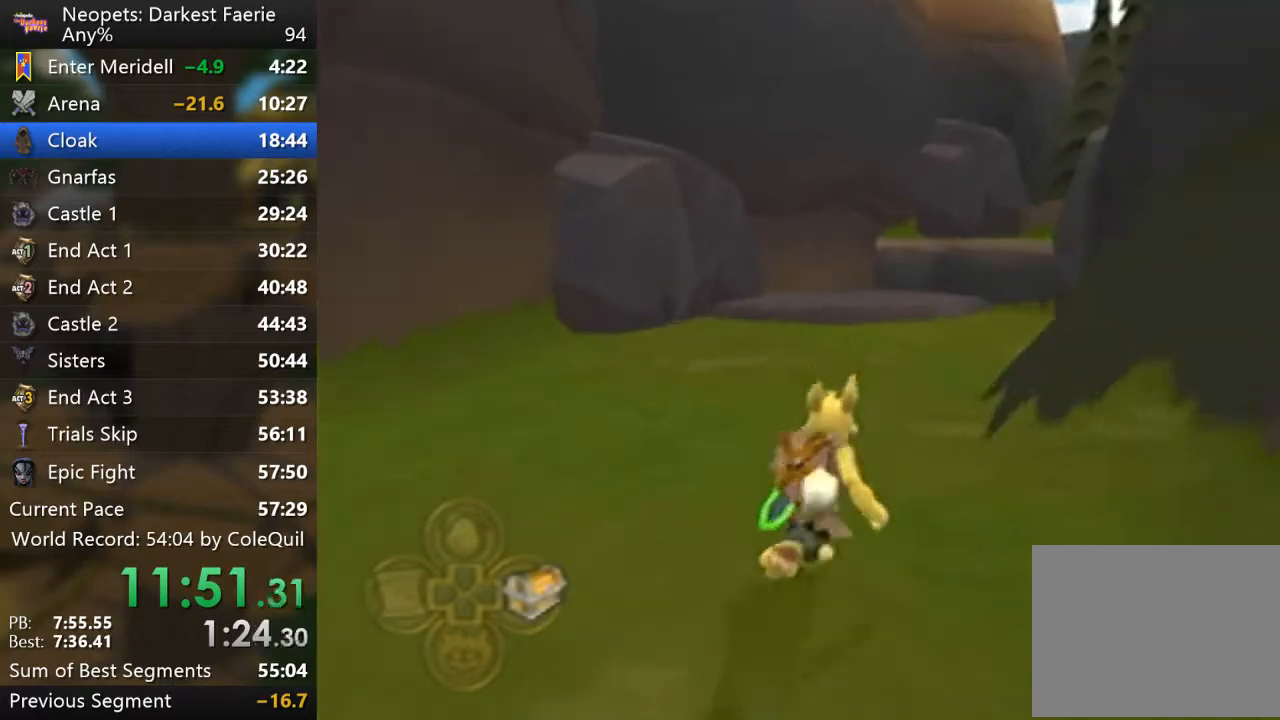
{"buttons": ["R1"], "left_stick": "up", "right_stick": "left", "events": [[467, "right_stick", "left"]]}
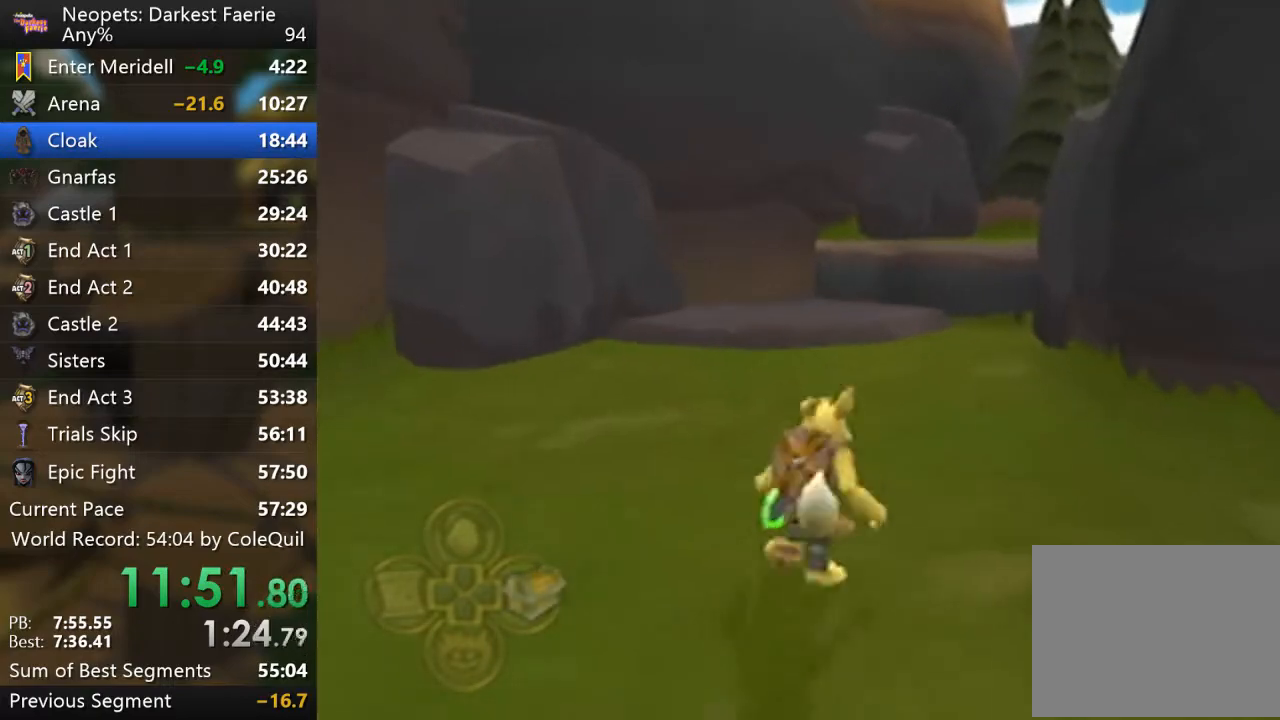
{"buttons": ["R1"], "left_stick": "up", "right_stick": "center", "events": [[66, "right_stick", "center"]]}
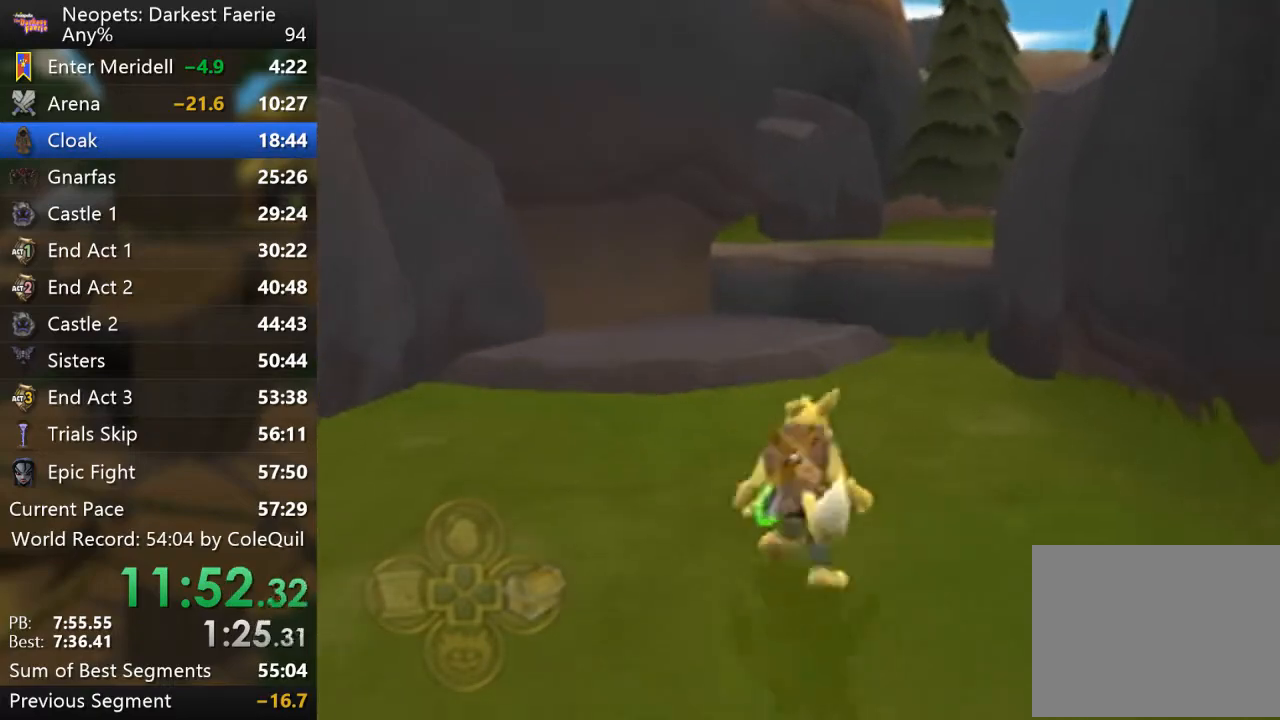
{"buttons": ["R1"], "left_stick": "up", "right_stick": "center", "events": []}
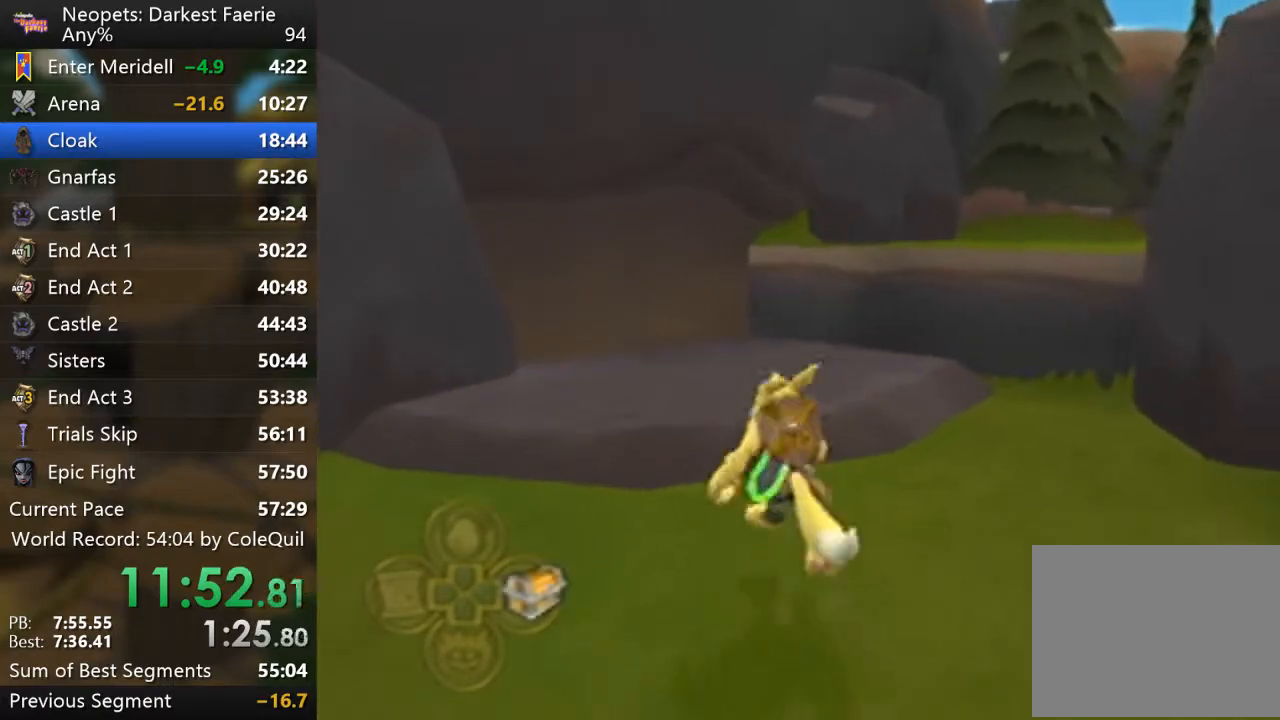
{"buttons": ["R1"], "left_stick": "up", "right_stick": "center", "events": []}
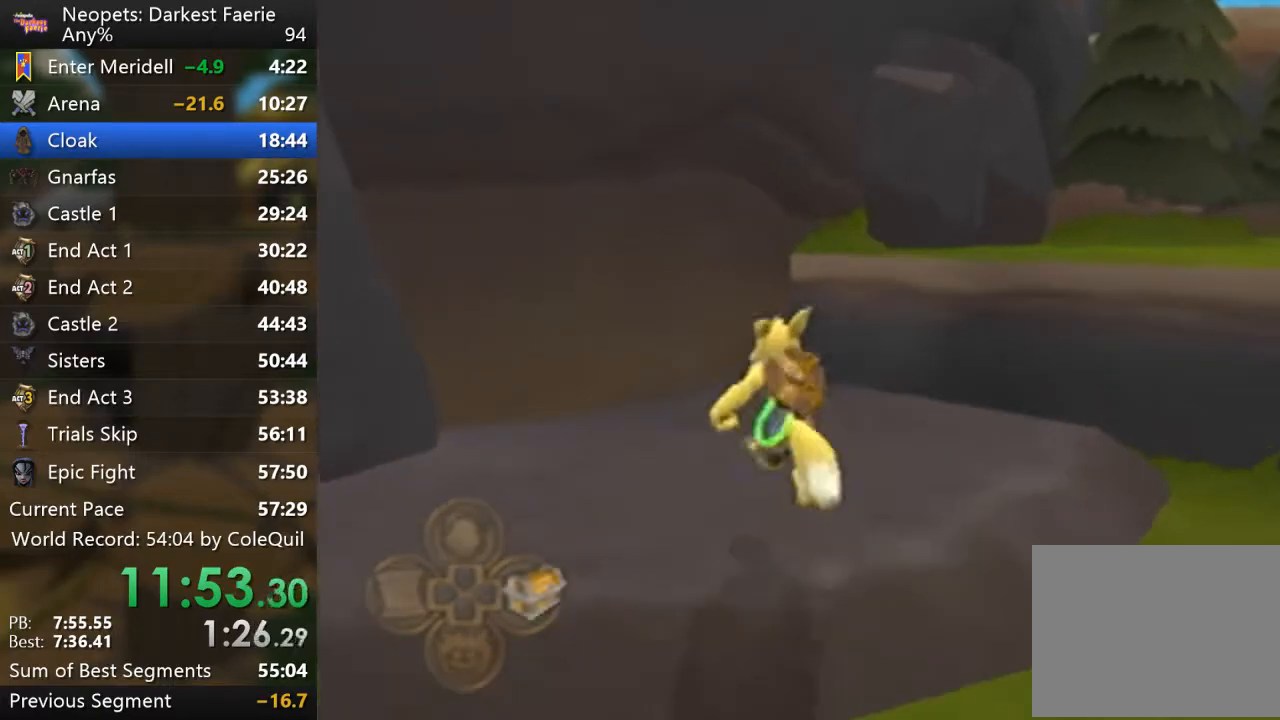
{"buttons": ["R1"], "left_stick": "up-right", "right_stick": "center", "events": [[217, "CROSS", "down"], [267, "left_stick", "up-right"], [467, "CROSS", "up"]]}
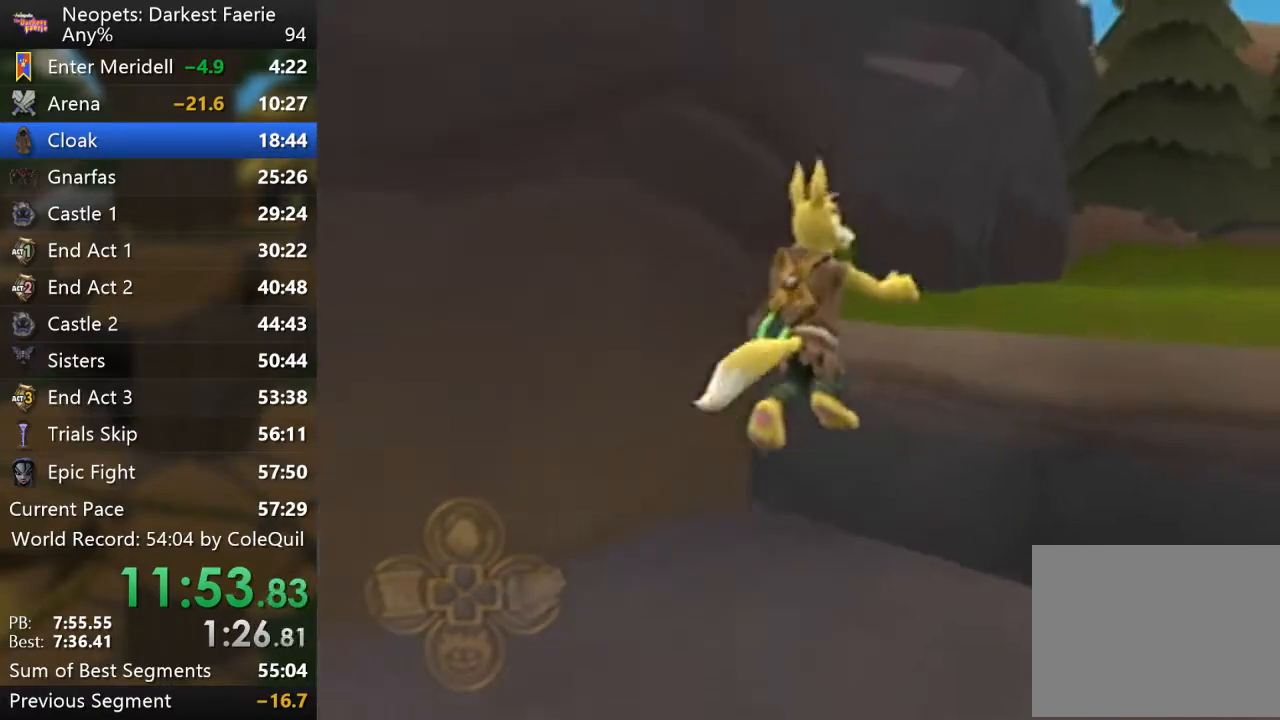
{"buttons": ["R1"], "left_stick": "up-right", "right_stick": "center", "events": []}
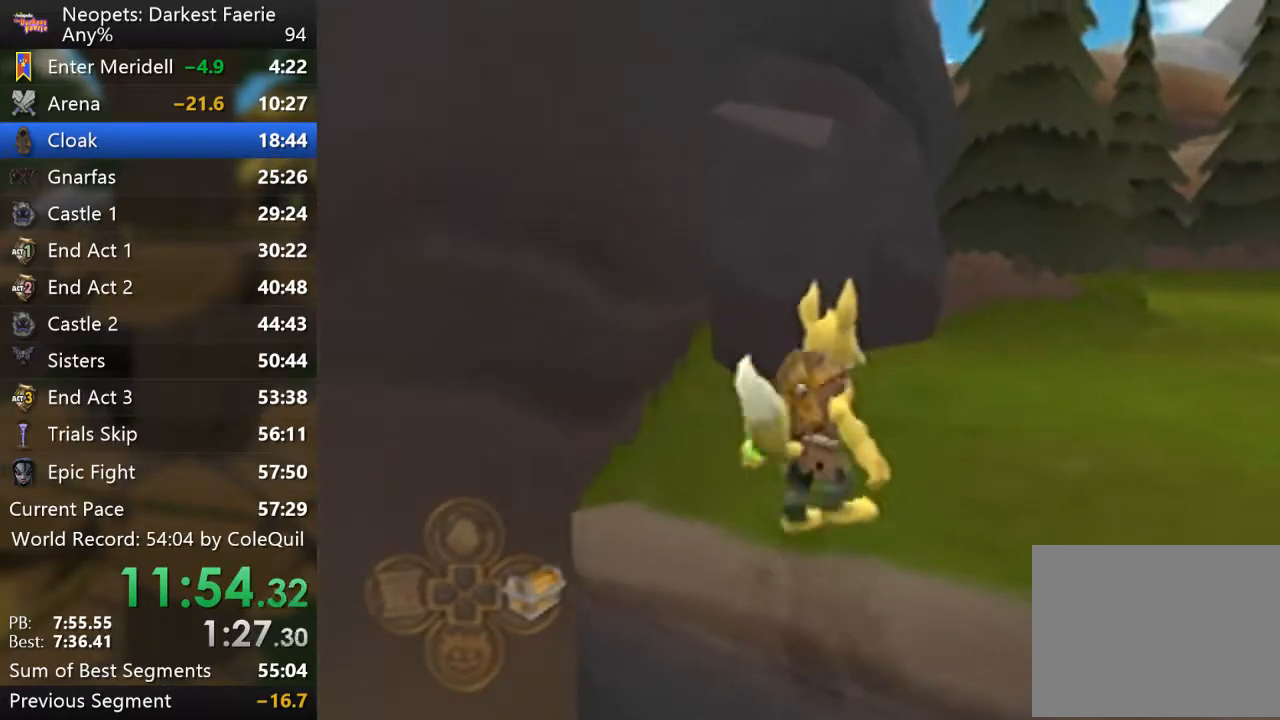
{"buttons": ["R1"], "left_stick": "up-right", "right_stick": "center", "events": []}
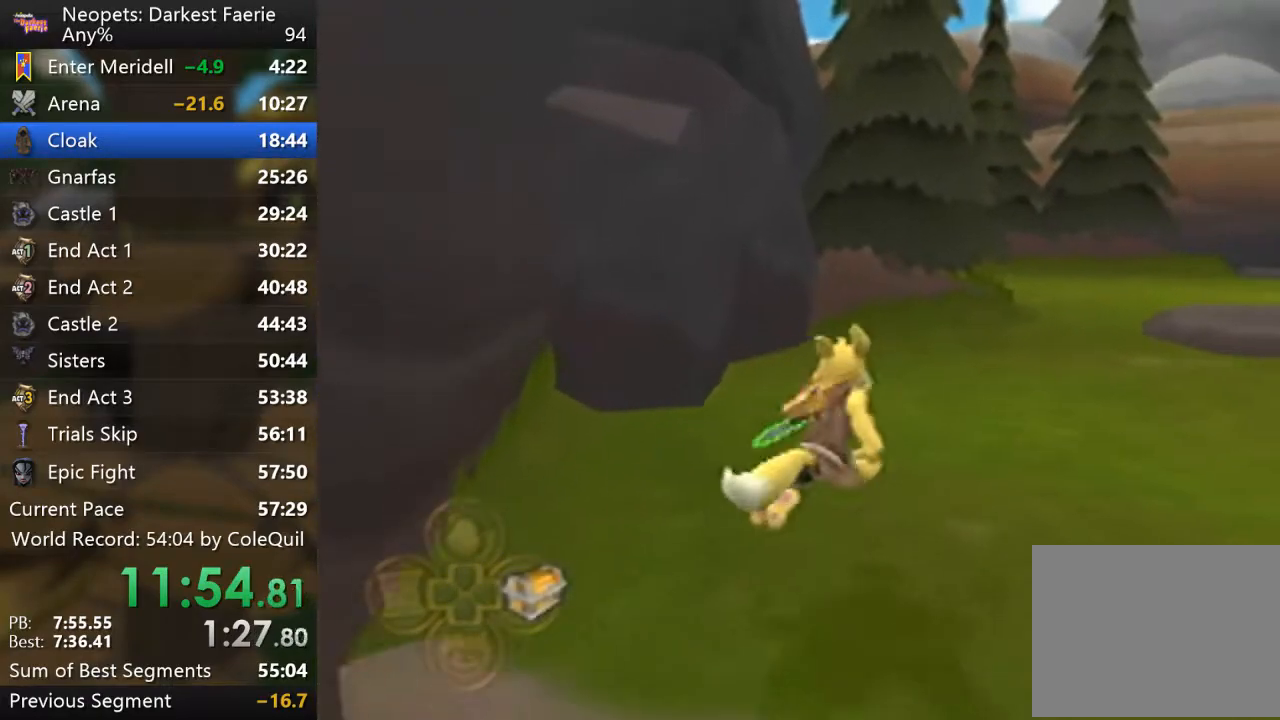
{"buttons": ["R1"], "left_stick": "up-right", "right_stick": "center", "events": []}
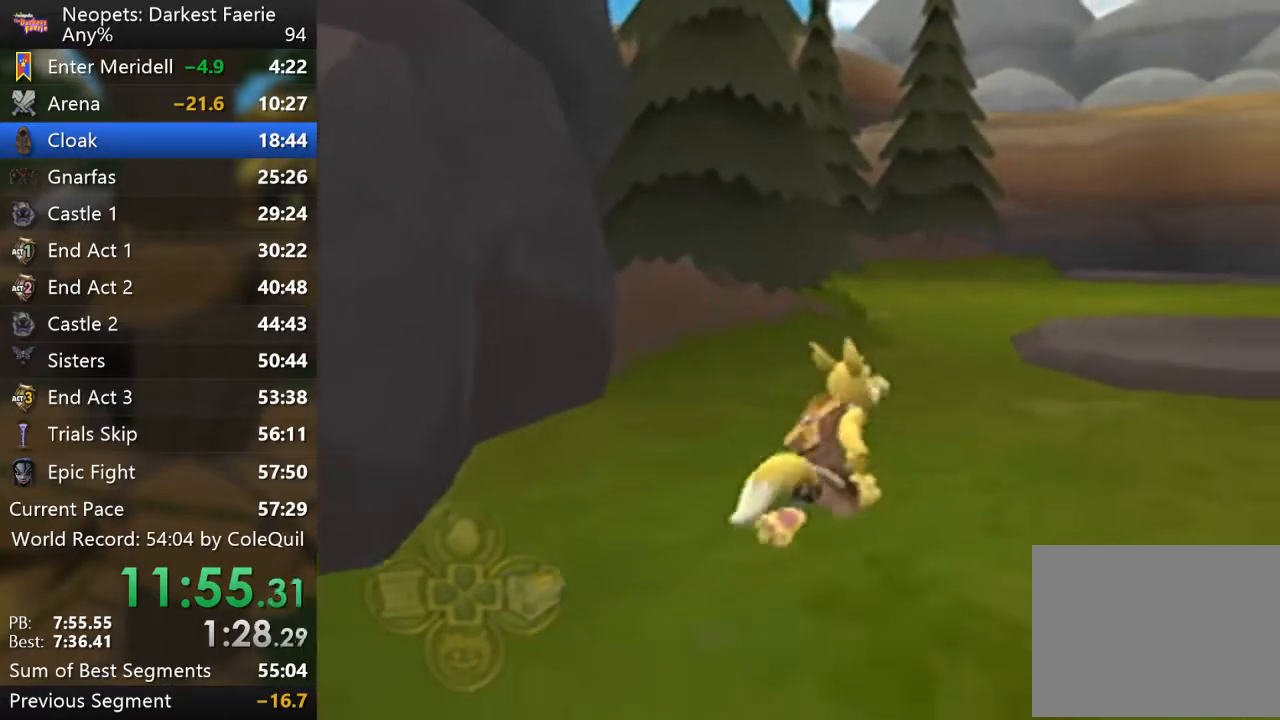
{"buttons": ["R1"], "left_stick": "up", "right_stick": "center", "events": [[17, "left_stick", "up"]]}
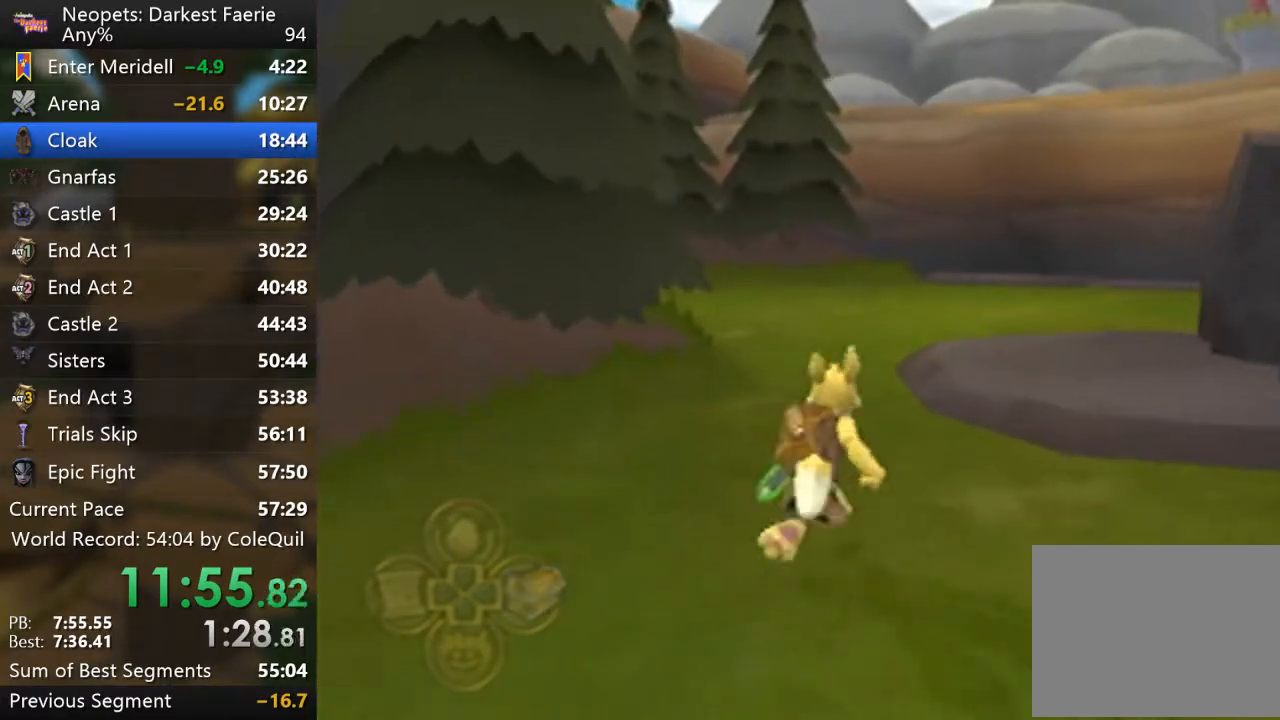
{"buttons": ["R1"], "left_stick": "up", "right_stick": "right", "events": [[367, "right_stick", "right"]]}
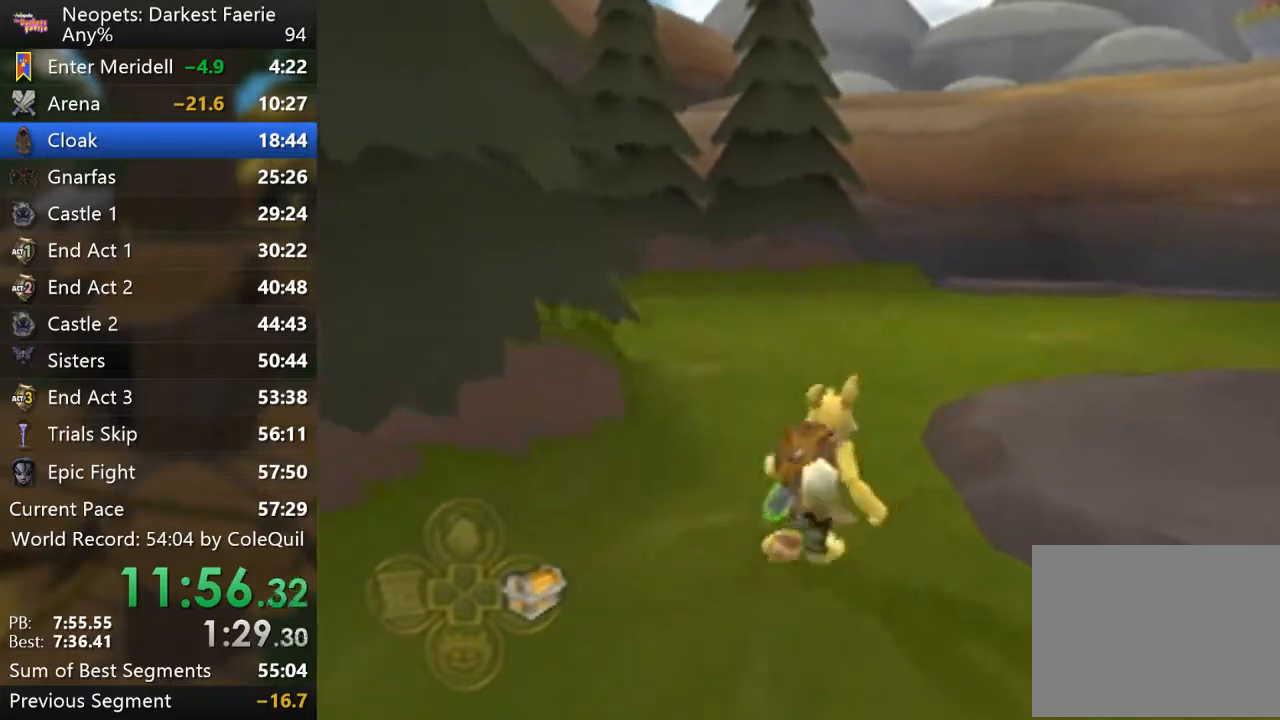
{"buttons": ["R1"], "left_stick": "up", "right_stick": "center", "events": [[17, "right_stick", "center"], [317, "right_stick", "right"], [501, "right_stick", "center"]]}
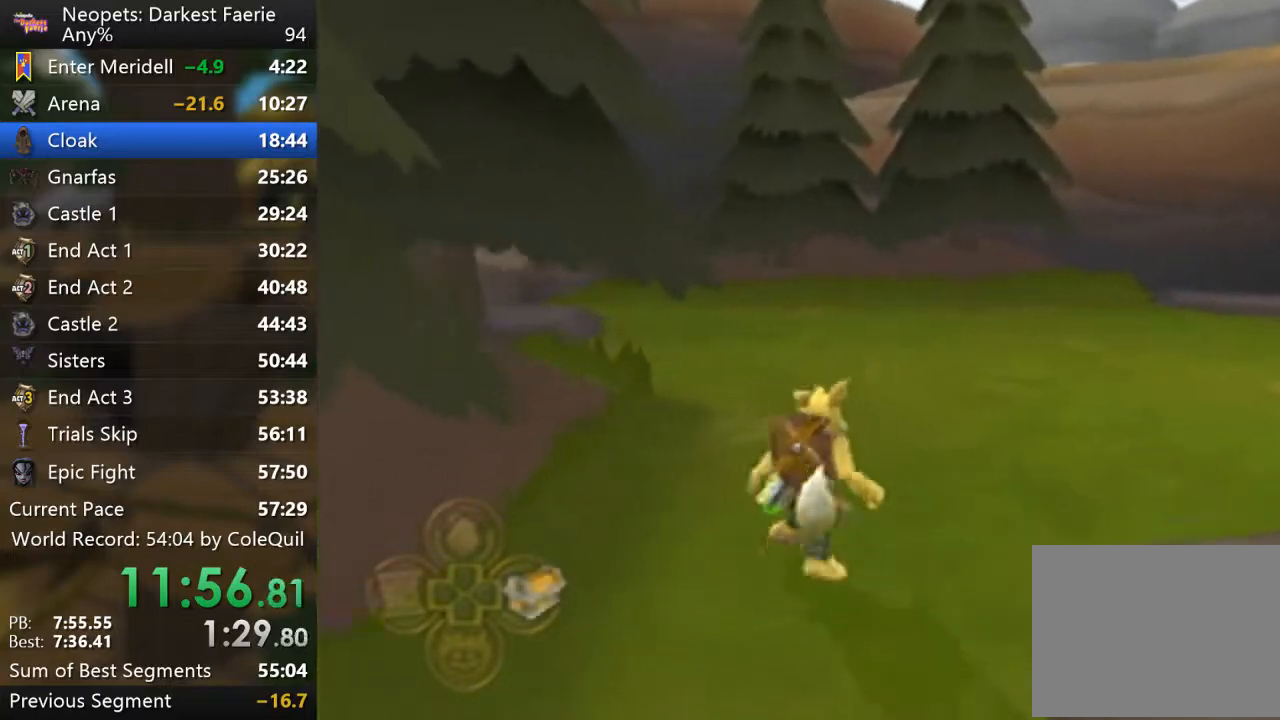
{"buttons": ["R1"], "left_stick": "up", "right_stick": "center", "events": []}
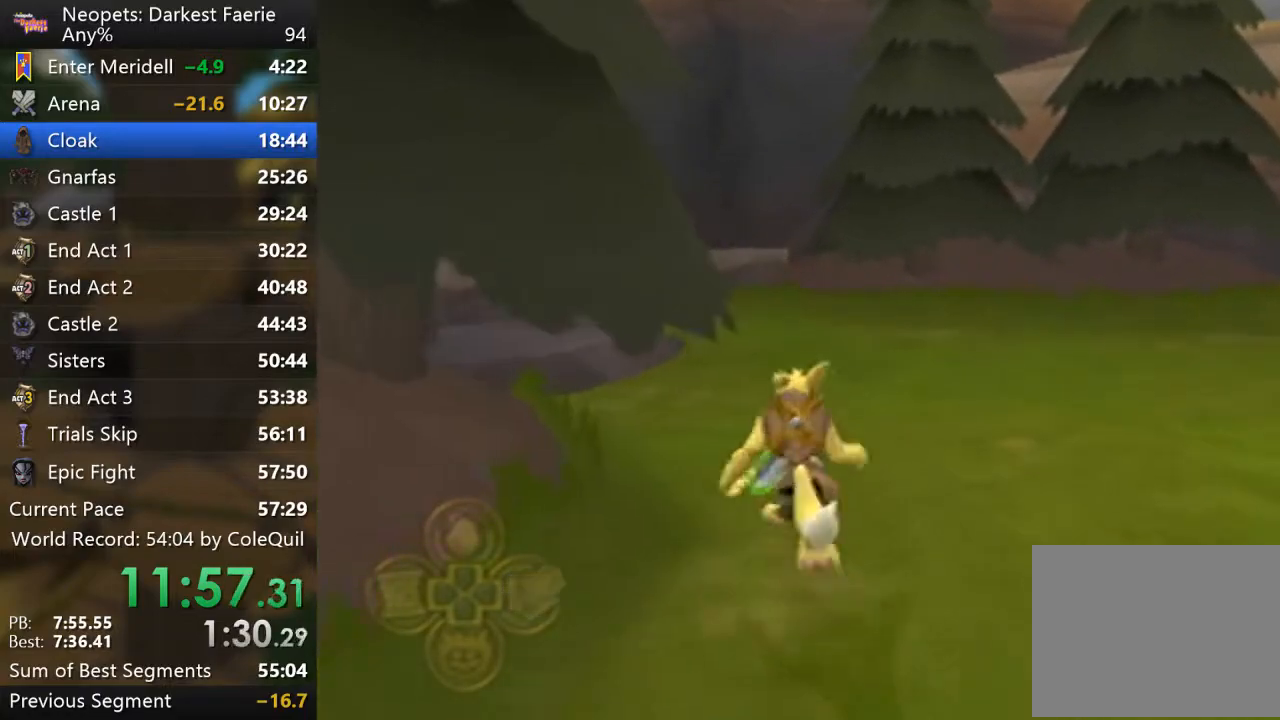
{"buttons": ["R1"], "left_stick": "up", "right_stick": "right", "events": [[100, "right_stick", "right"]]}
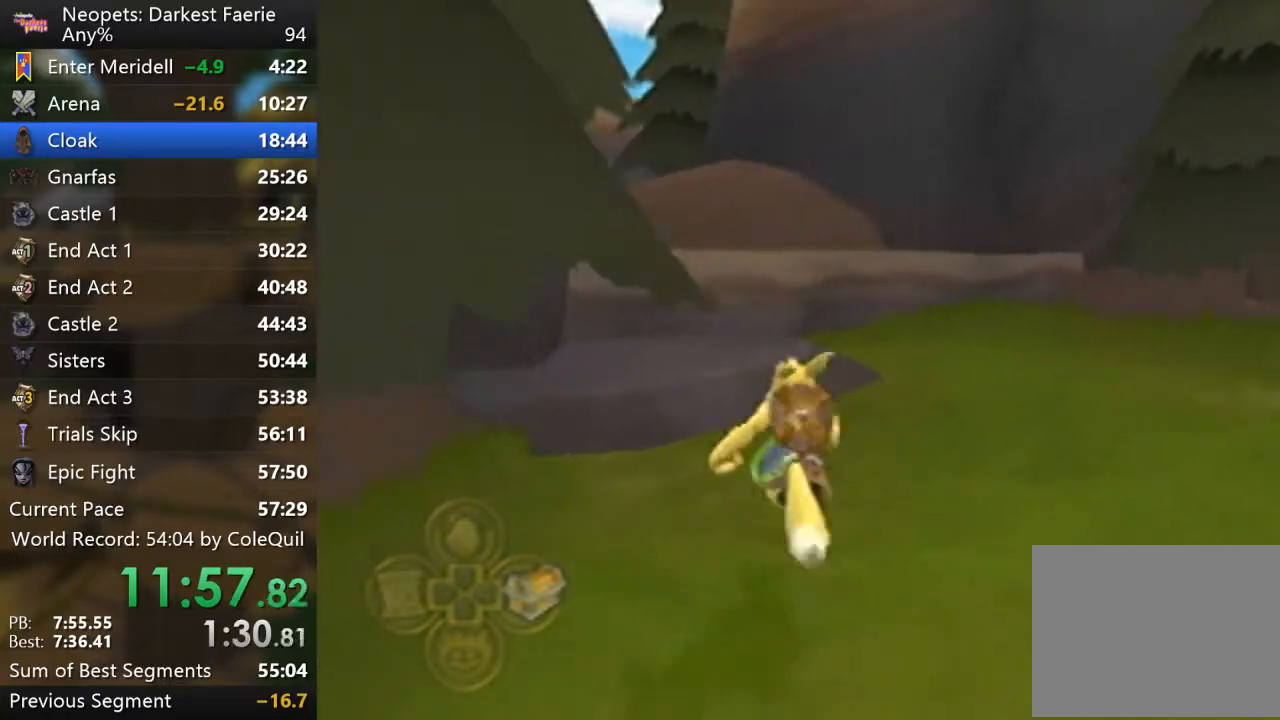
{"buttons": ["R1"], "left_stick": "up", "right_stick": "center", "events": [[267, "right_stick", "center"]]}
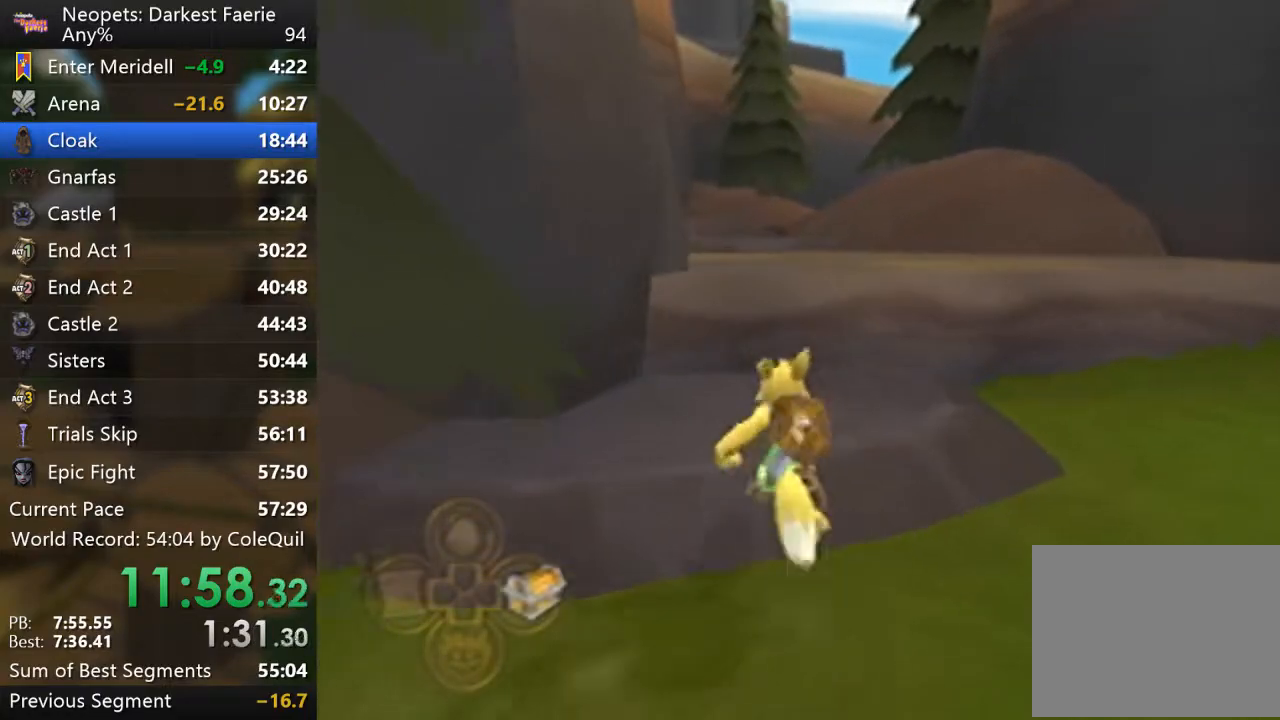
{"buttons": ["R1"], "left_stick": "up", "right_stick": "center", "events": [[300, "CROSS", "down"], [484, "CROSS", "up"]]}
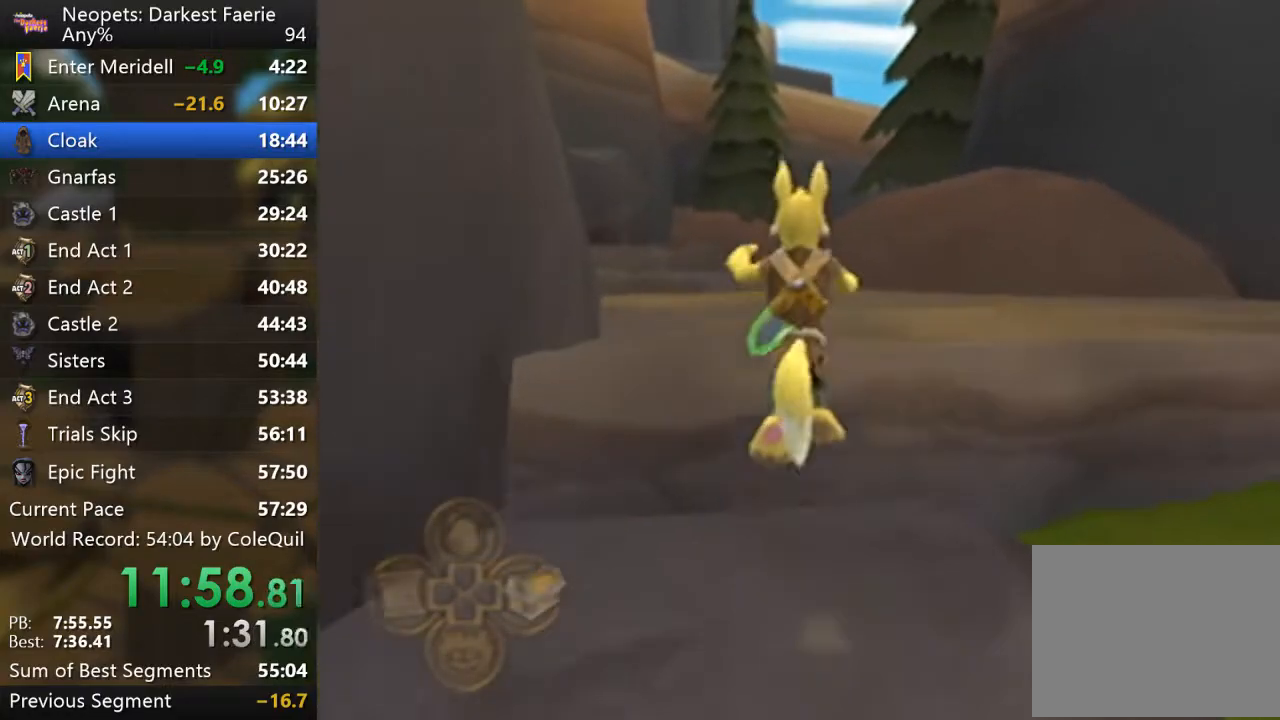
{"buttons": ["R1"], "left_stick": "up", "right_stick": "up-left", "events": [[250, "right_stick", "right"], [467, "right_stick", "up-left"]]}
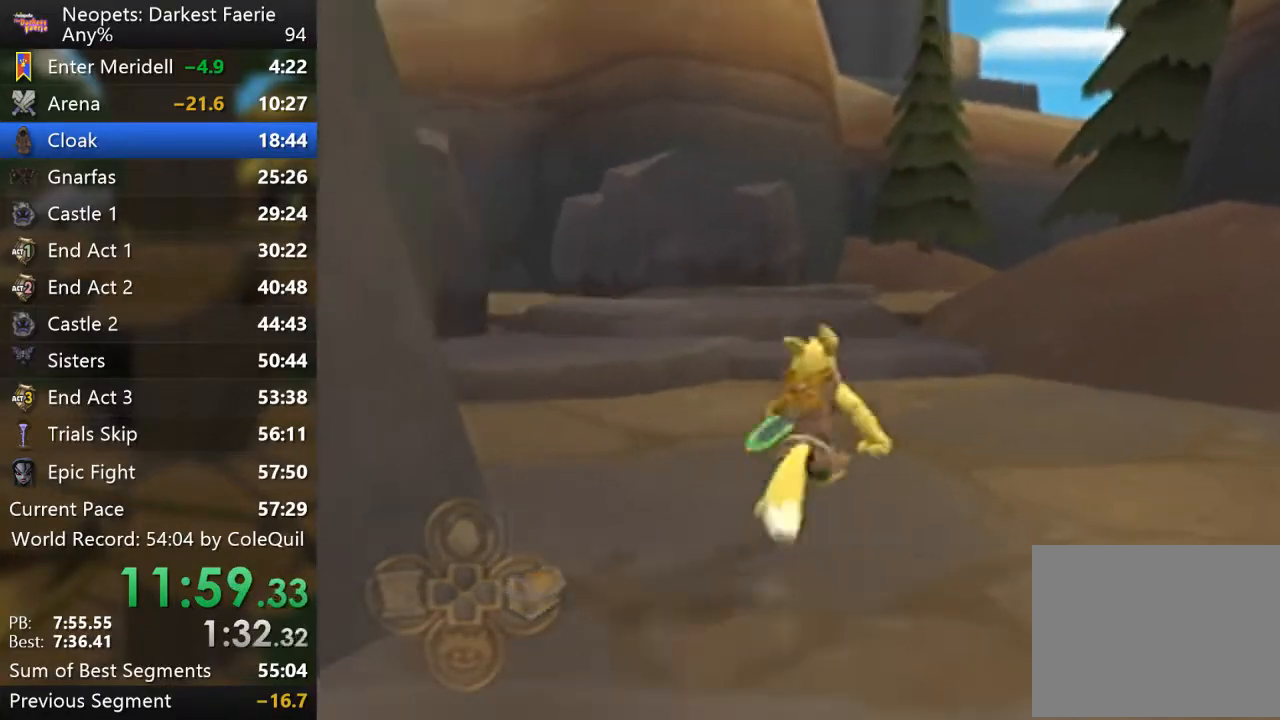
{"buttons": ["R1"], "left_stick": "up", "right_stick": "center", "events": [[250, "right_stick", "right"], [417, "right_stick", "center"]]}
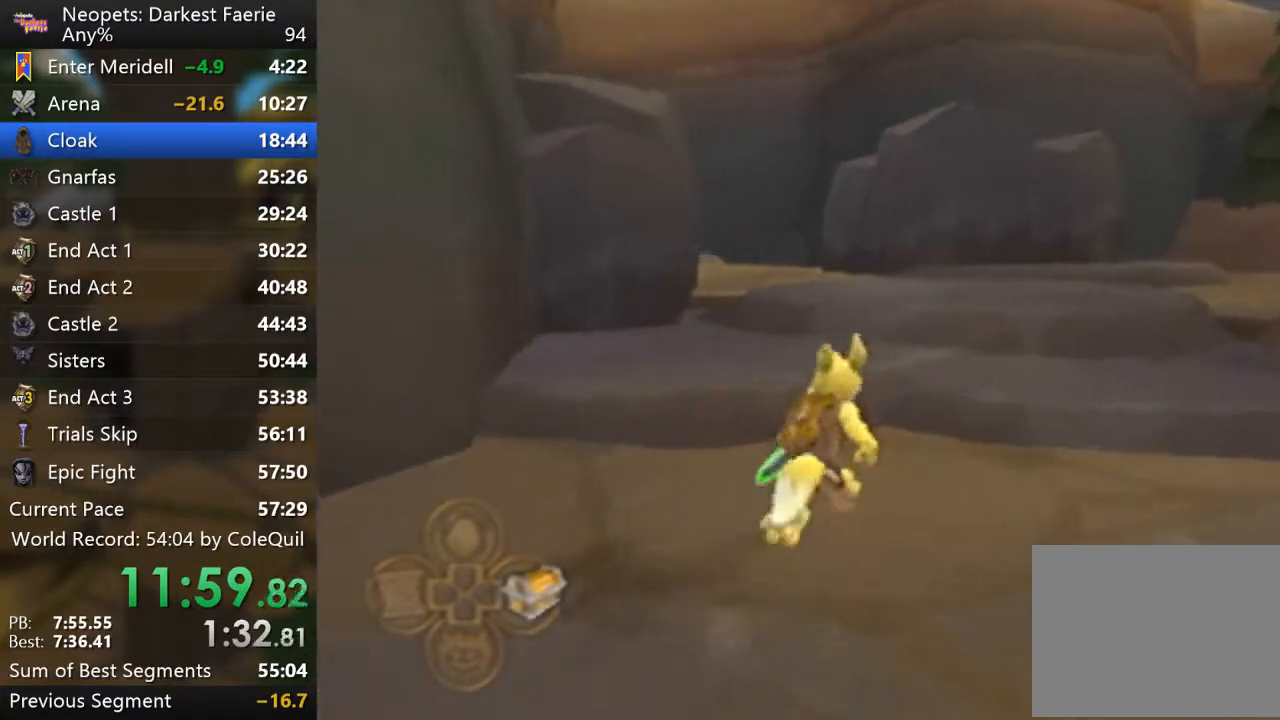
{"buttons": ["R1"], "left_stick": "up", "right_stick": "center", "events": [[250, "right_stick", "right"], [417, "right_stick", "center"]]}
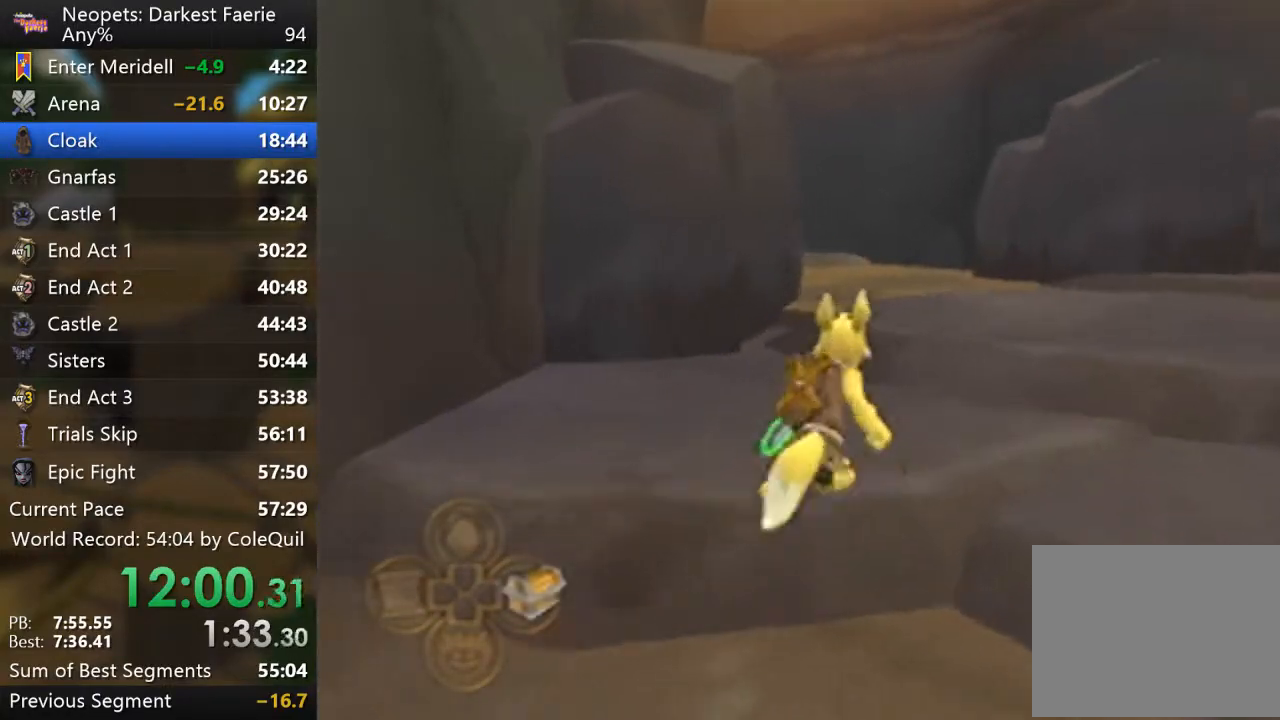
{"buttons": ["R1"], "left_stick": "up", "right_stick": "center", "events": []}
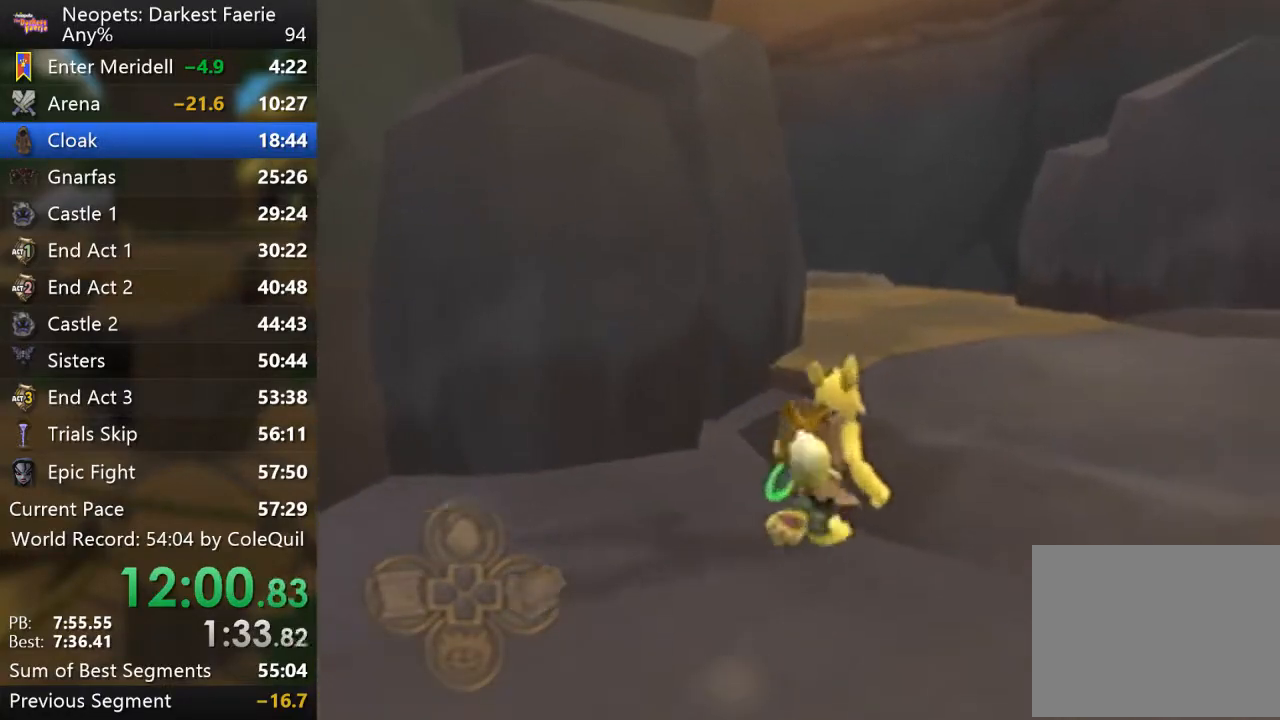
{"buttons": ["R1"], "left_stick": "up", "right_stick": "right", "events": [[400, "right_stick", "right"]]}
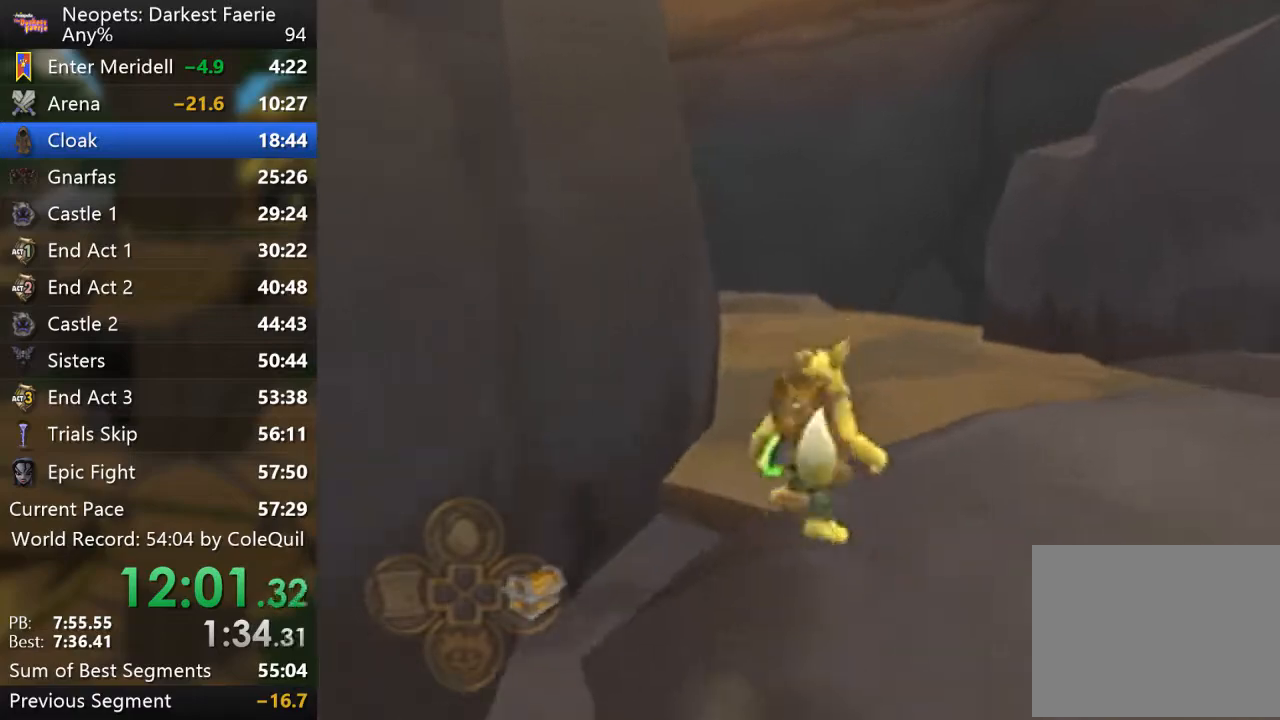
{"buttons": ["R1"], "left_stick": "up", "right_stick": "right", "events": [[50, "right_stick", "center"], [467, "right_stick", "right"]]}
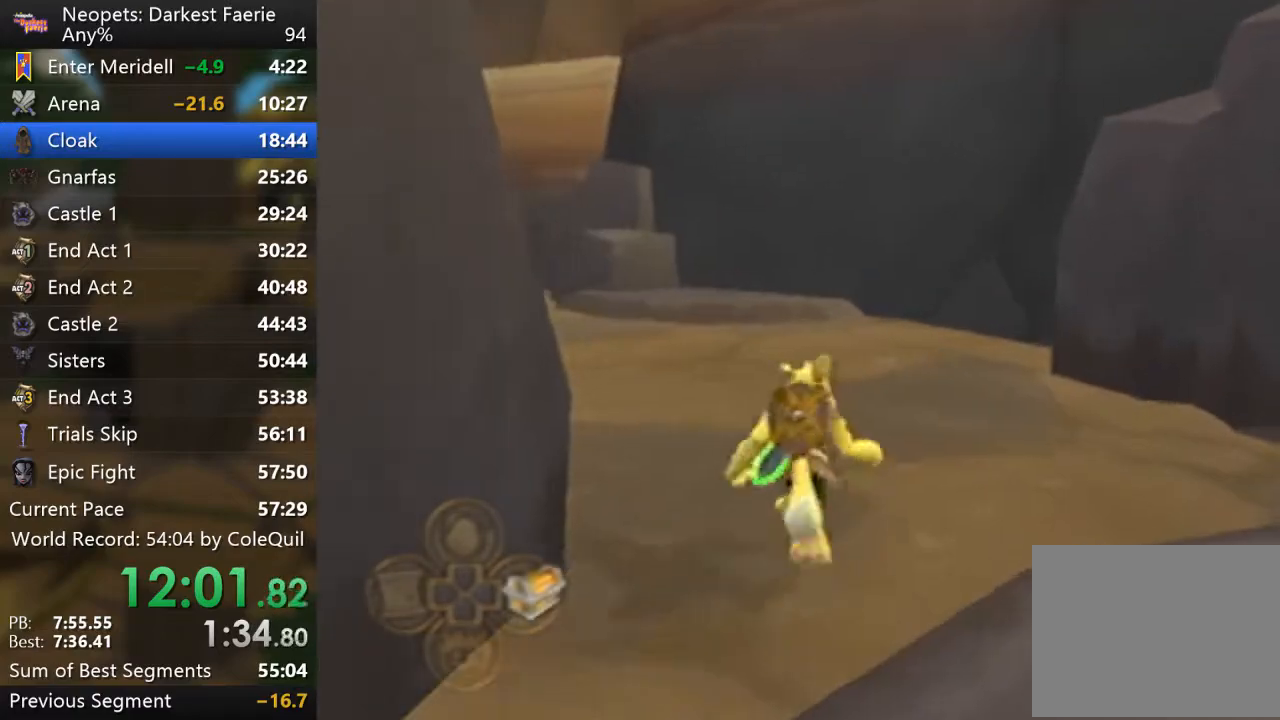
{"buttons": ["R1"], "left_stick": "up", "right_stick": "center", "events": [[150, "right_stick", "center"]]}
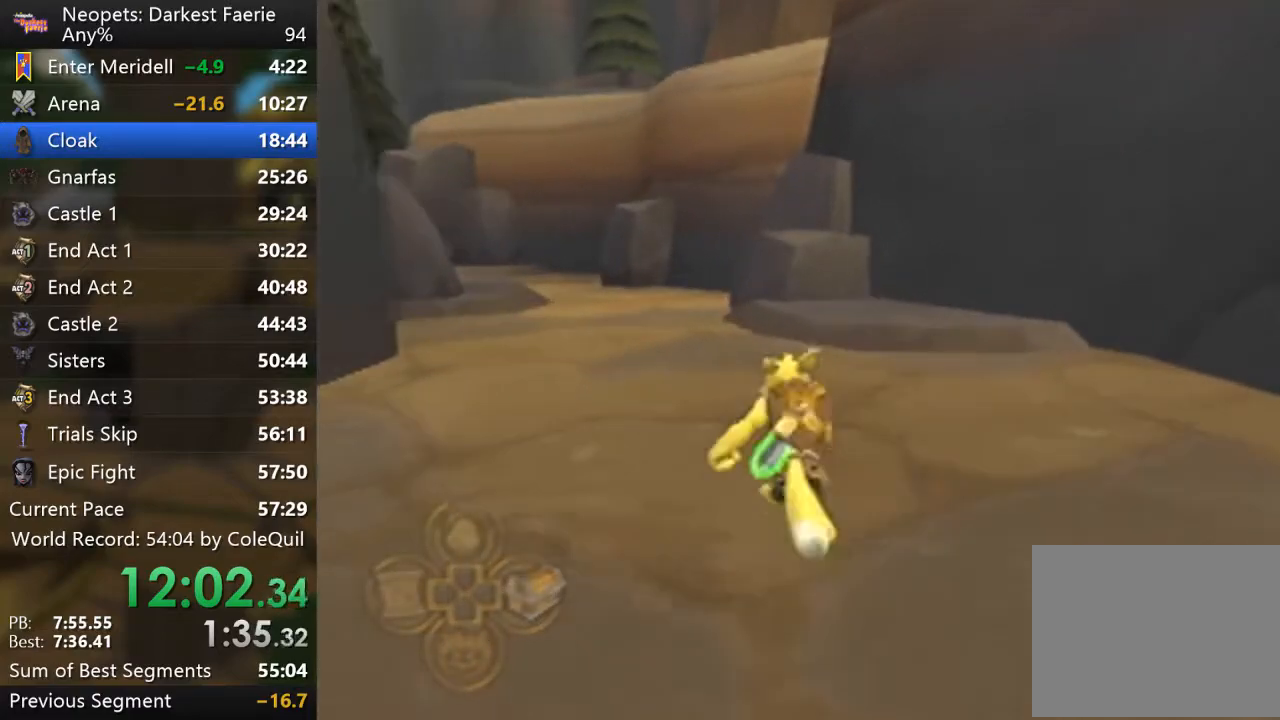
{"buttons": ["R1"], "left_stick": "up-left", "right_stick": "right", "events": [[134, "left_stick", "up-left"], [234, "right_stick", "right"]]}
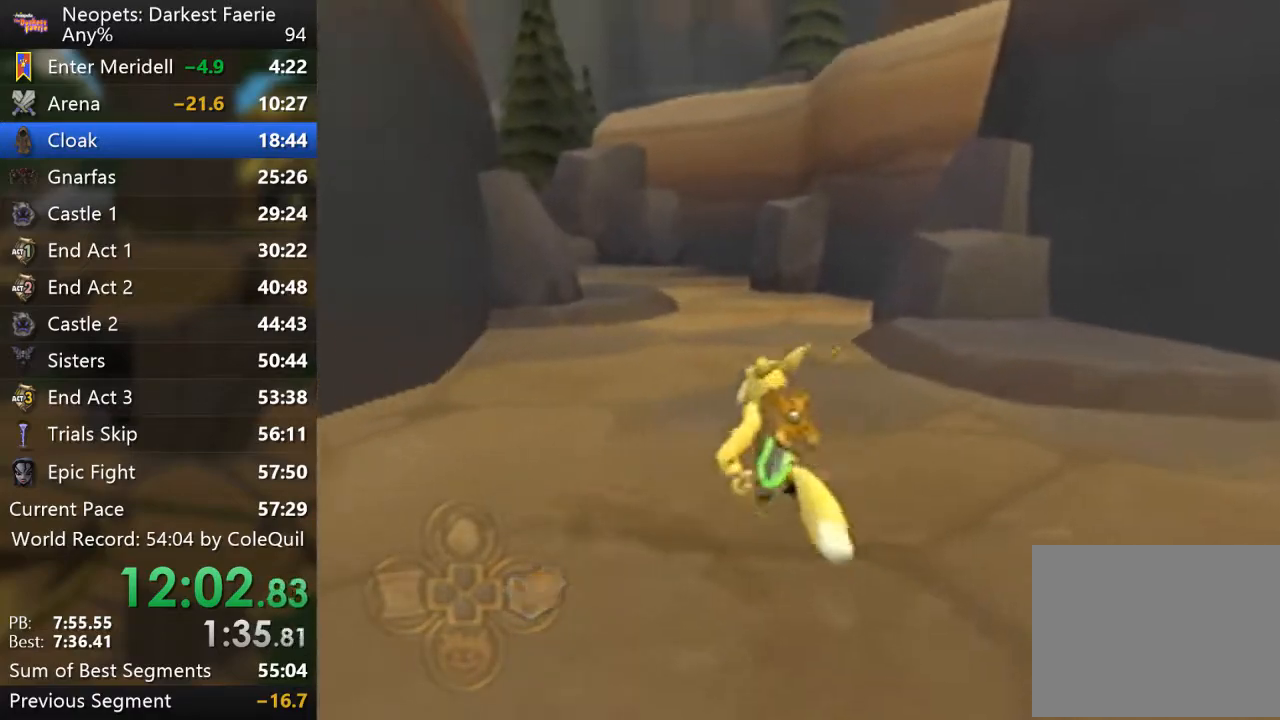
{"buttons": ["R1"], "left_stick": "up", "right_stick": "center", "events": [[50, "right_stick", "center"], [83, "left_stick", "up"]]}
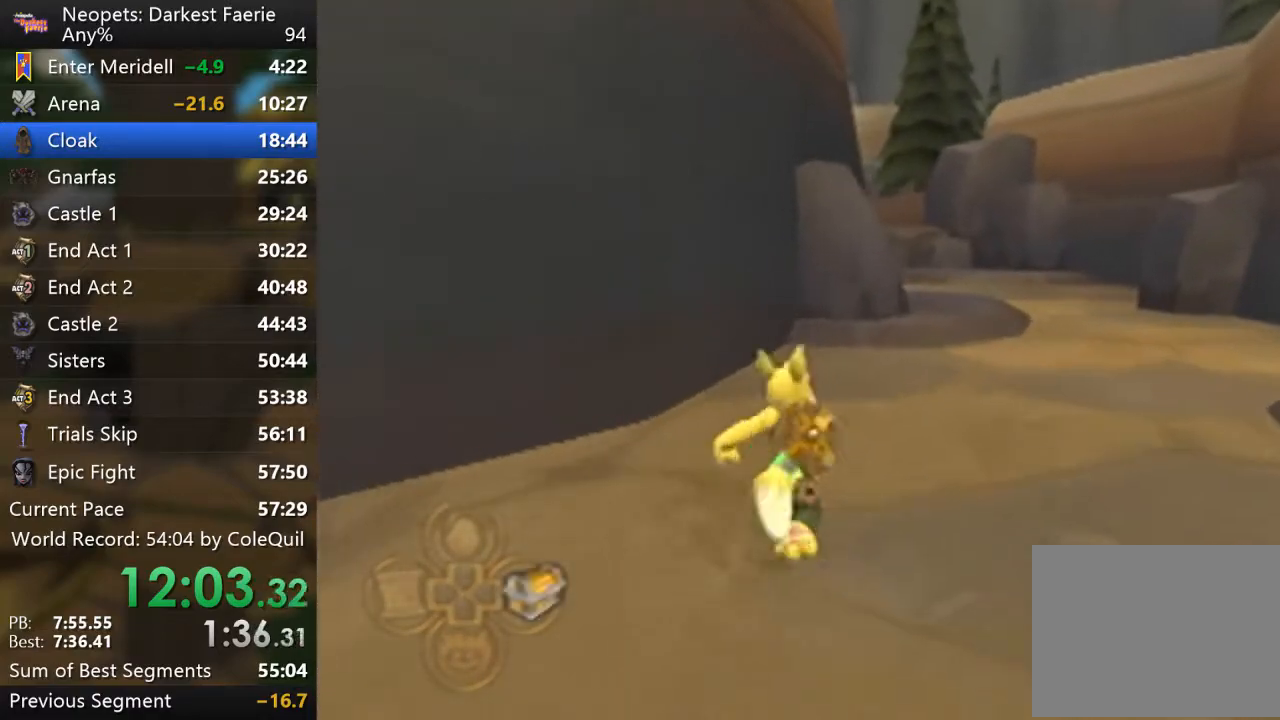
{"buttons": ["R1"], "left_stick": "up", "right_stick": "center", "events": []}
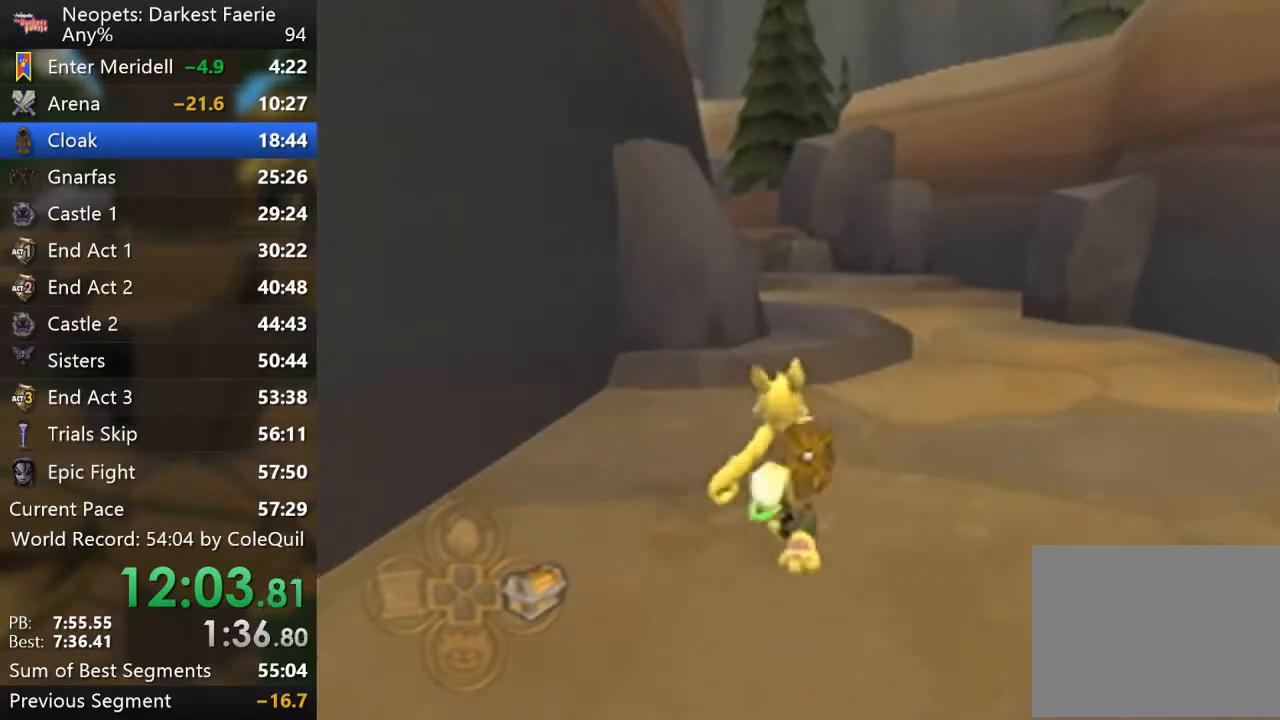
{"buttons": ["R1"], "left_stick": "up", "right_stick": "center", "events": []}
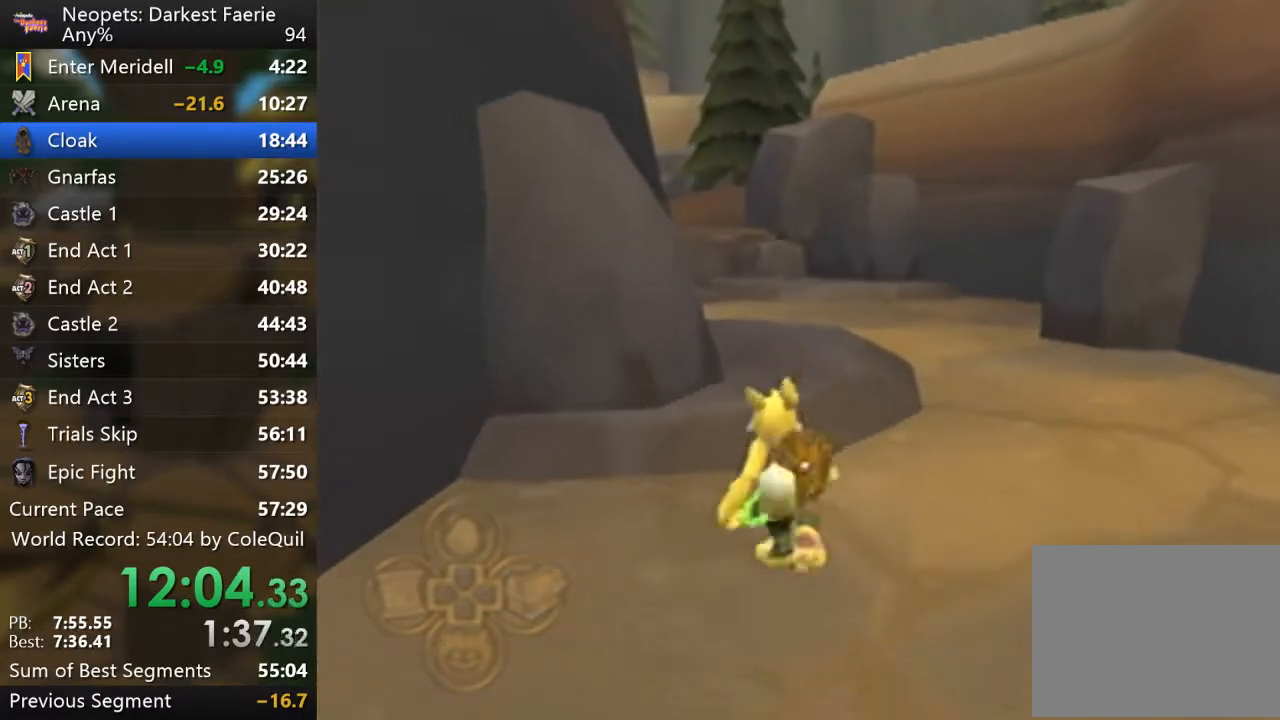
{"buttons": ["R1"], "left_stick": "up", "right_stick": "center", "events": []}
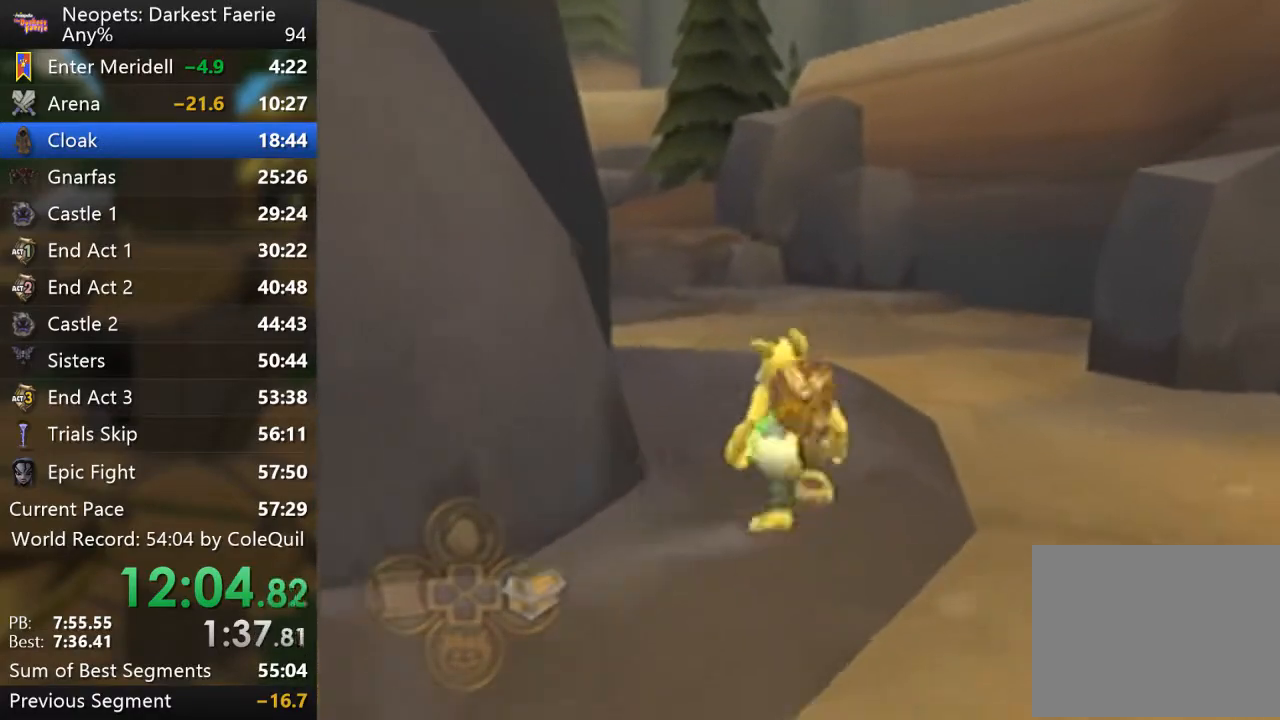
{"buttons": ["R1"], "left_stick": "up", "right_stick": "center", "events": []}